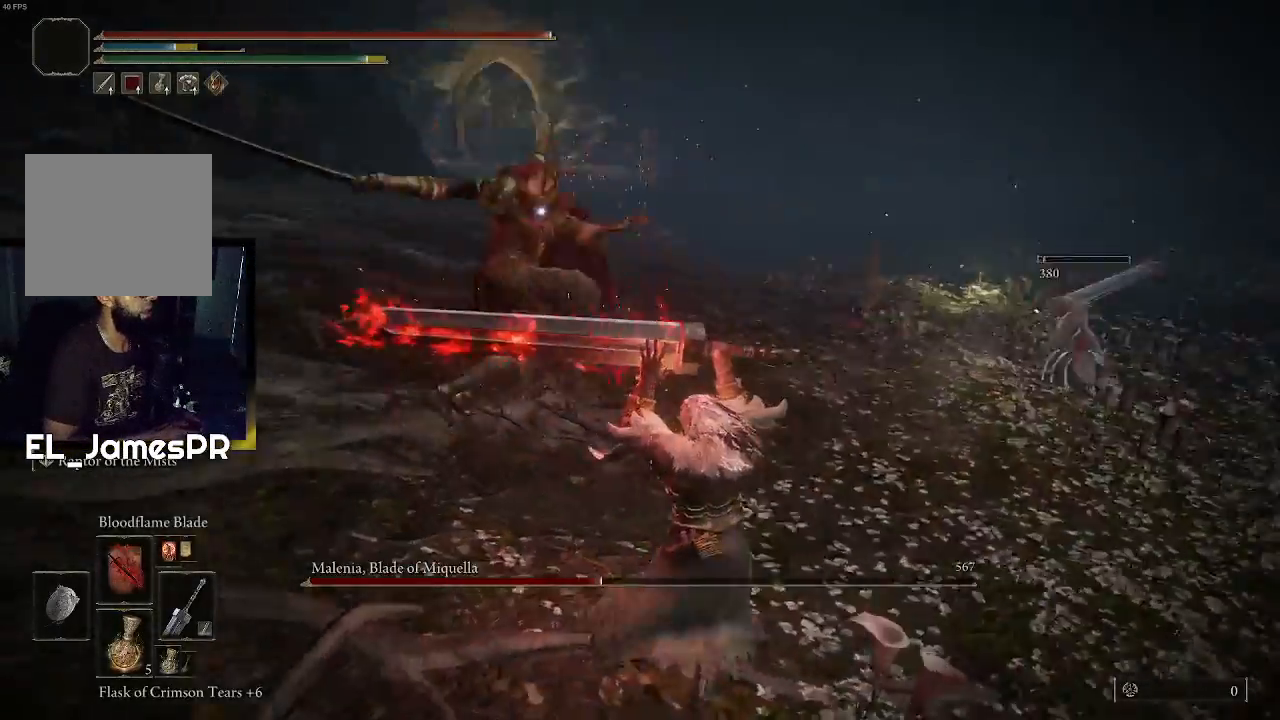
Gameplay with a controller (PlayStation layout); each line is a JSON object with the inputs held at the frame after it. "events" lists button and stick changes between this image and that frame as [ms after this image, input, new state], when the widget could be followed in between.
{"buttons": [], "left_stick": "down", "right_stick": "center", "events": [[67, "left_stick", "down"]]}
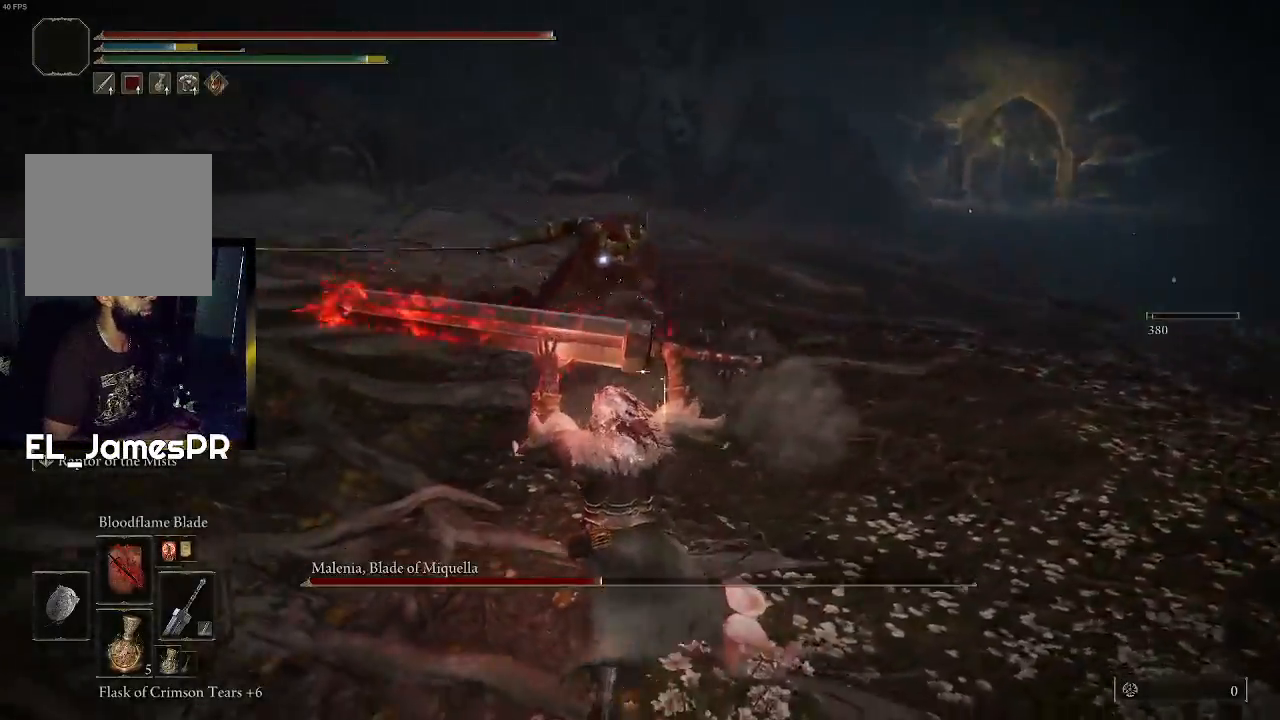
{"buttons": [], "left_stick": "down-left", "right_stick": "center", "events": [[67, "left_stick", "down-left"]]}
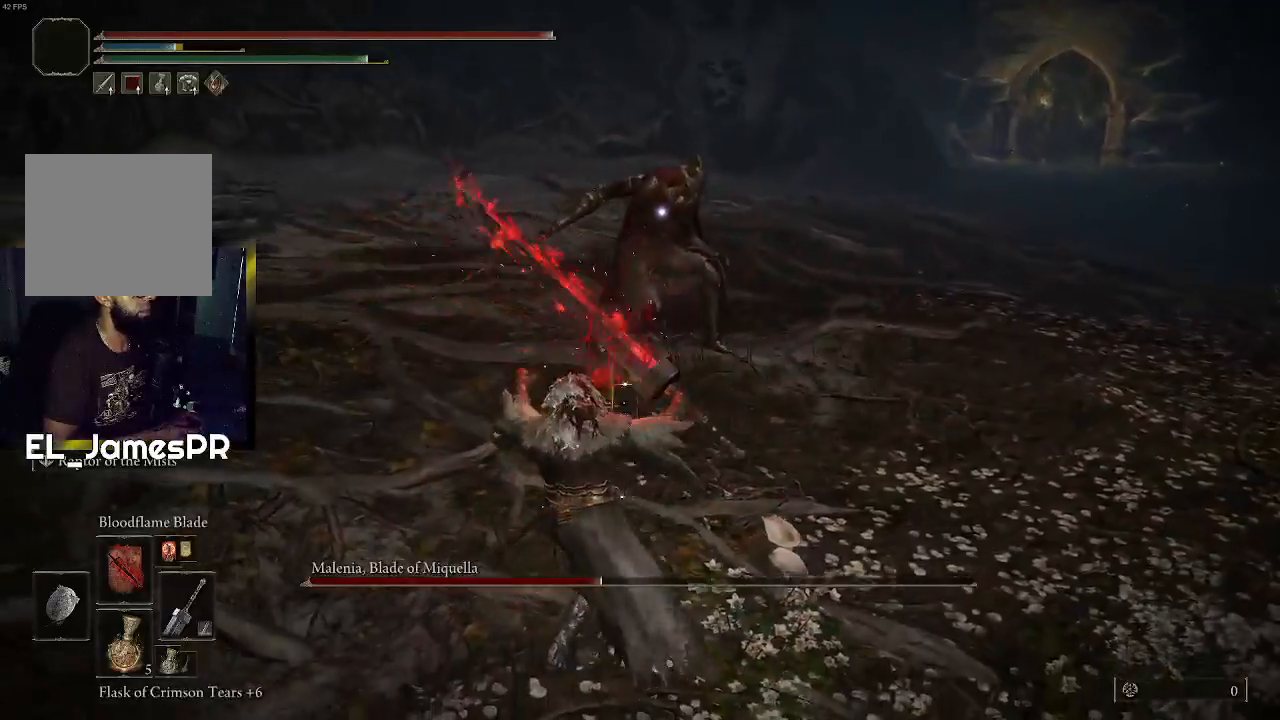
{"buttons": [], "left_stick": "up-left", "right_stick": "center", "events": [[67, "left_stick", "down"], [167, "TRIANGLE", "down"], [200, "R1", "down"], [367, "R1", "up"], [367, "TRIANGLE", "up"], [433, "left_stick", "left"], [500, "left_stick", "up-left"]]}
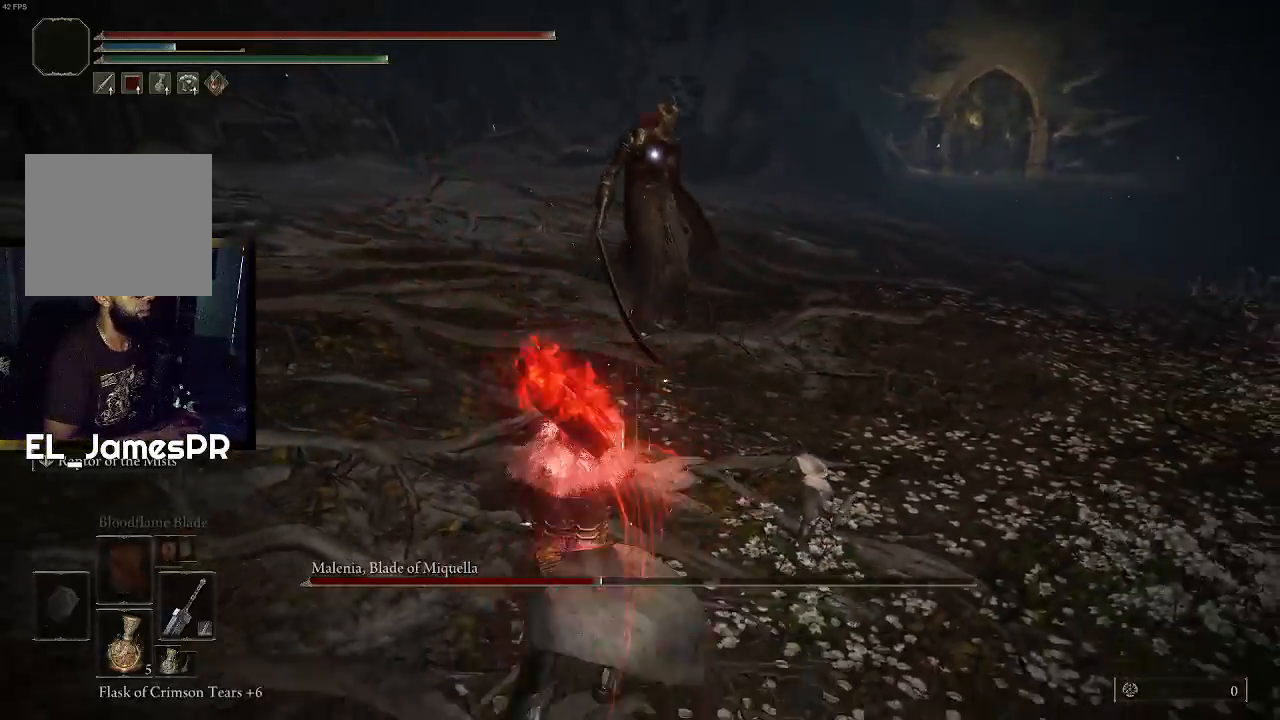
{"buttons": [], "left_stick": "up", "right_stick": "center", "events": [[200, "left_stick", "up"]]}
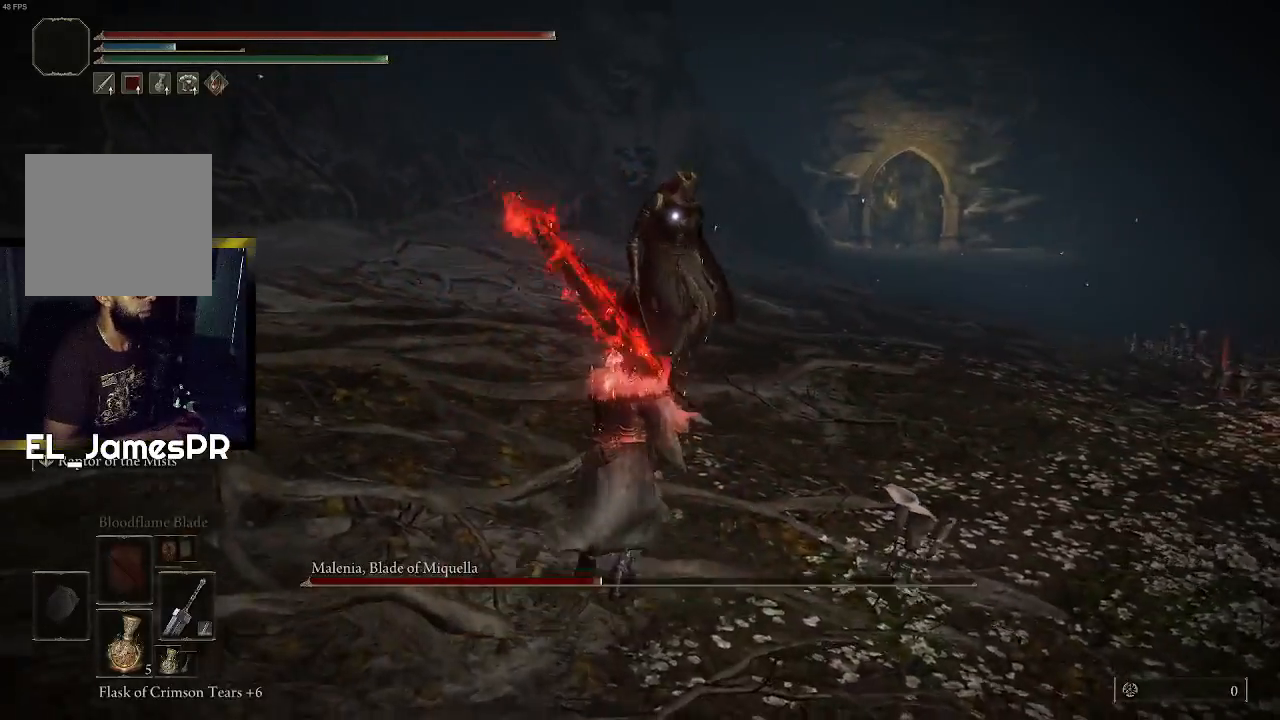
{"buttons": [], "left_stick": "up", "right_stick": "center", "events": [[33, "L3", "down"], [133, "R1", "down"], [200, "L3", "up"], [267, "R1", "up"], [333, "R1", "down"], [467, "R1", "up"]]}
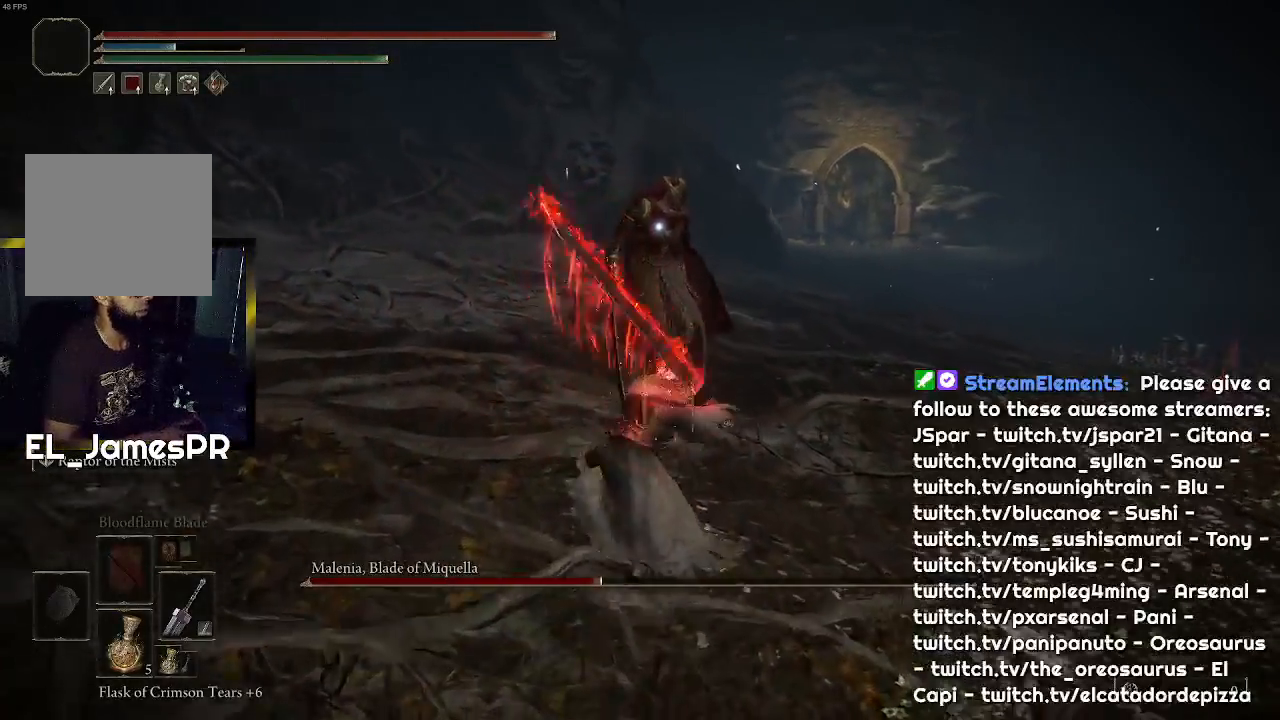
{"buttons": ["R1"], "left_stick": "up", "right_stick": "center", "events": [[467, "R1", "down"]]}
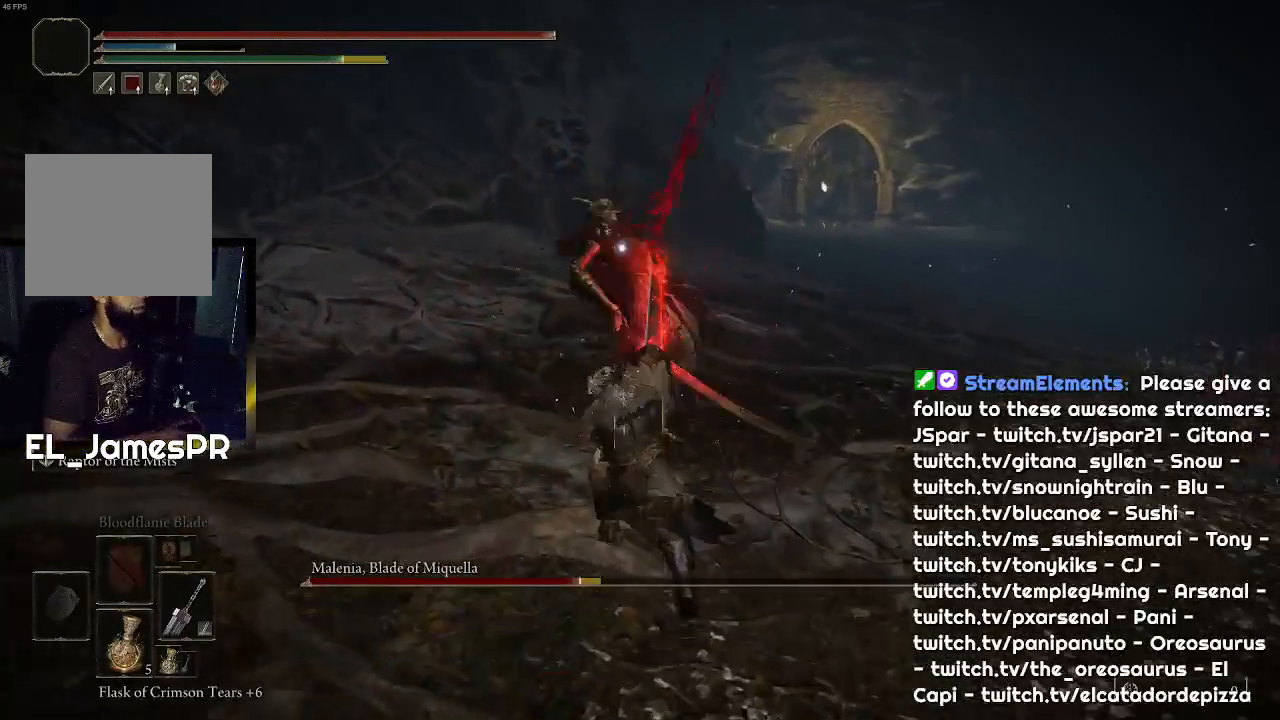
{"buttons": [], "left_stick": "center", "right_stick": "center", "events": [[33, "left_stick", "center"], [100, "R1", "up"], [133, "R1", "down"], [267, "R1", "up"], [333, "R1", "down"], [467, "R1", "up"]]}
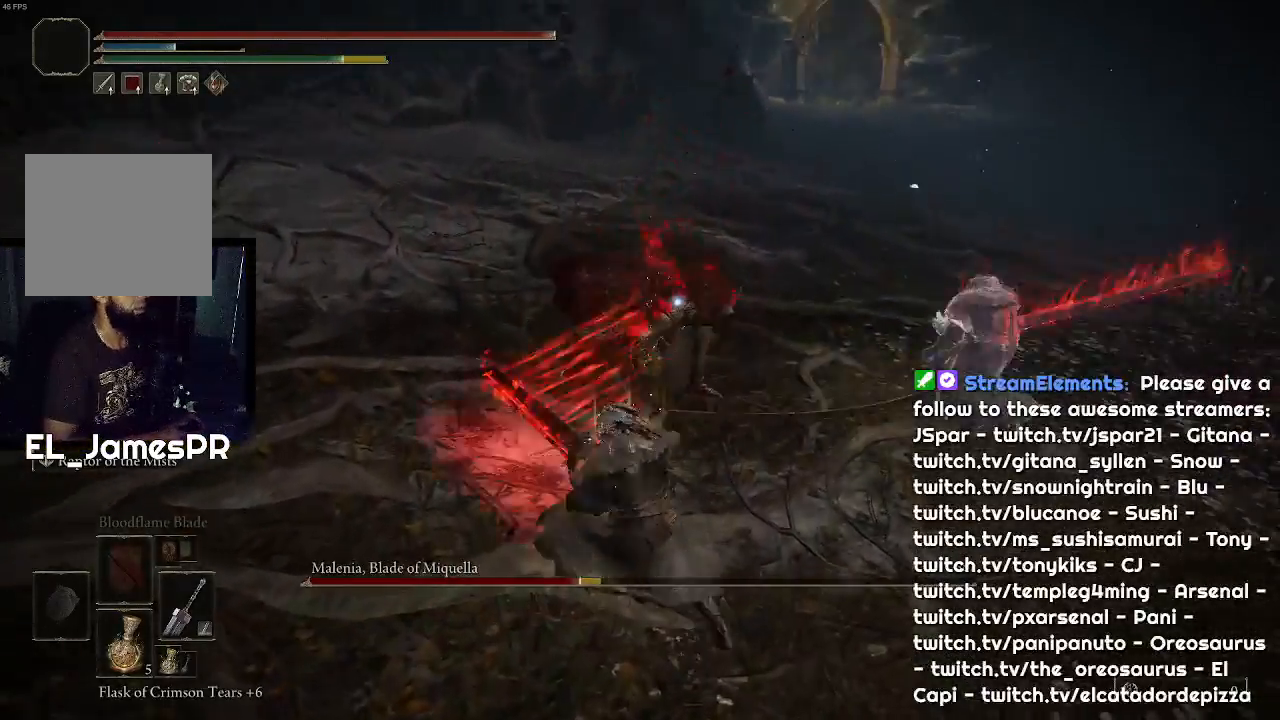
{"buttons": [], "left_stick": "up-left", "right_stick": "center", "events": [[267, "left_stick", "up-left"]]}
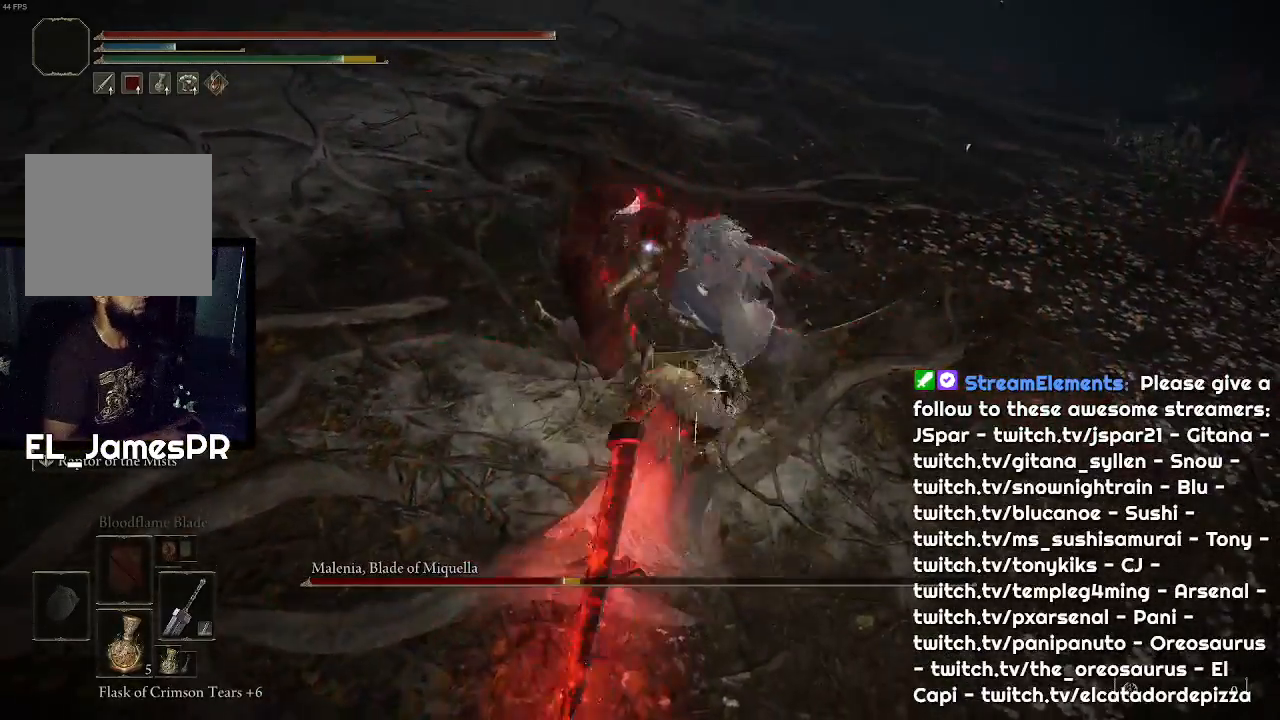
{"buttons": [], "left_stick": "up-left", "right_stick": "center", "events": []}
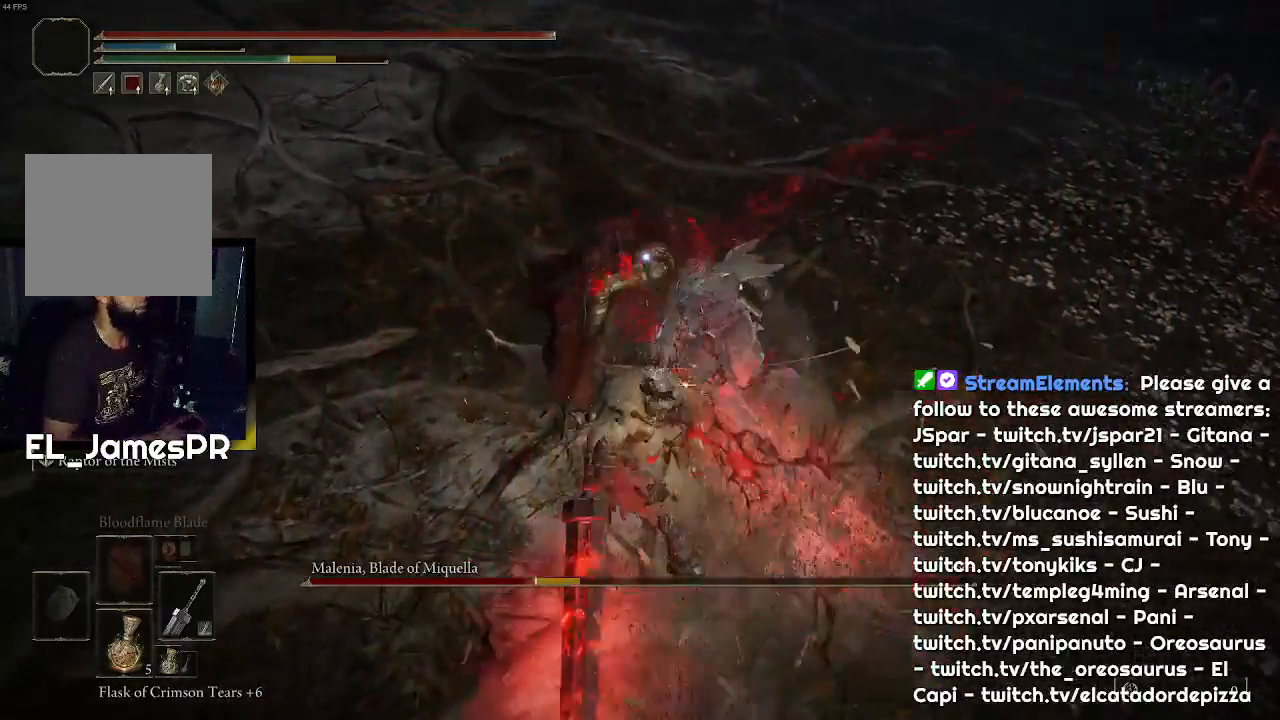
{"buttons": ["R1"], "left_stick": "up-left", "right_stick": "center", "events": [[33, "R1", "down"], [167, "R1", "up"], [233, "R1", "down"], [367, "R1", "up"], [433, "R1", "down"]]}
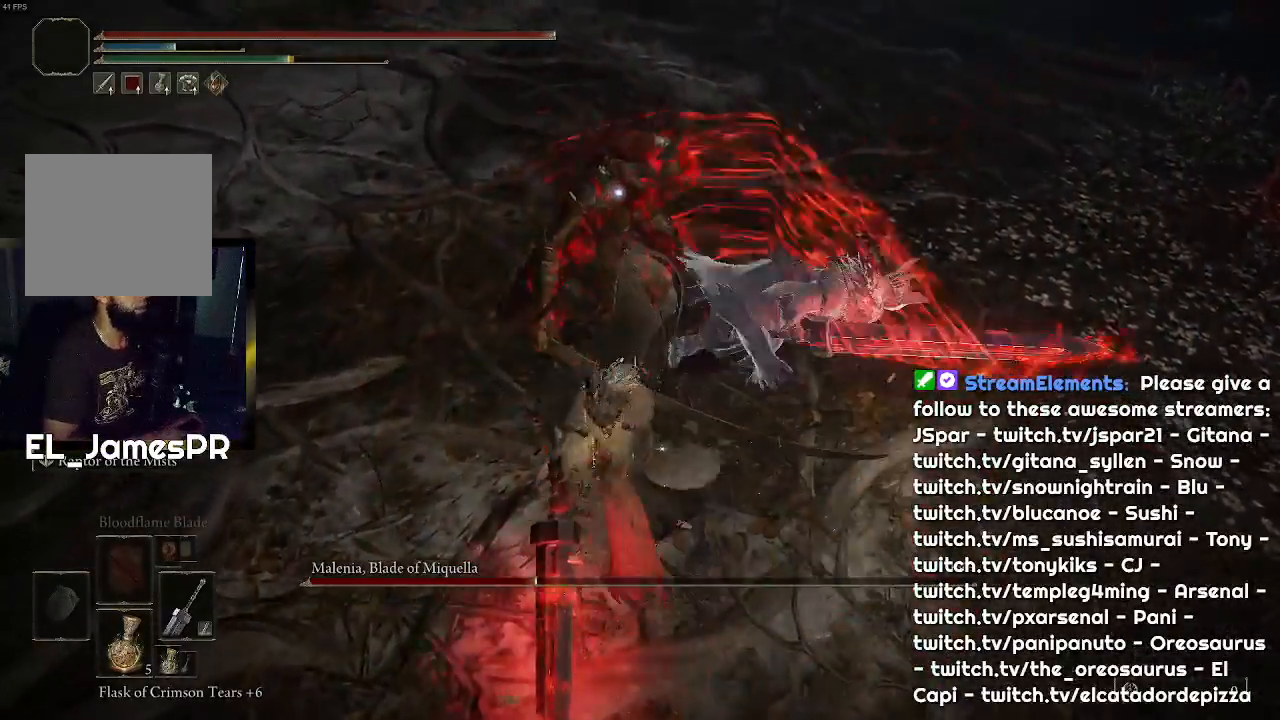
{"buttons": [], "left_stick": "center", "right_stick": "center", "events": [[67, "R1", "up"], [400, "left_stick", "center"]]}
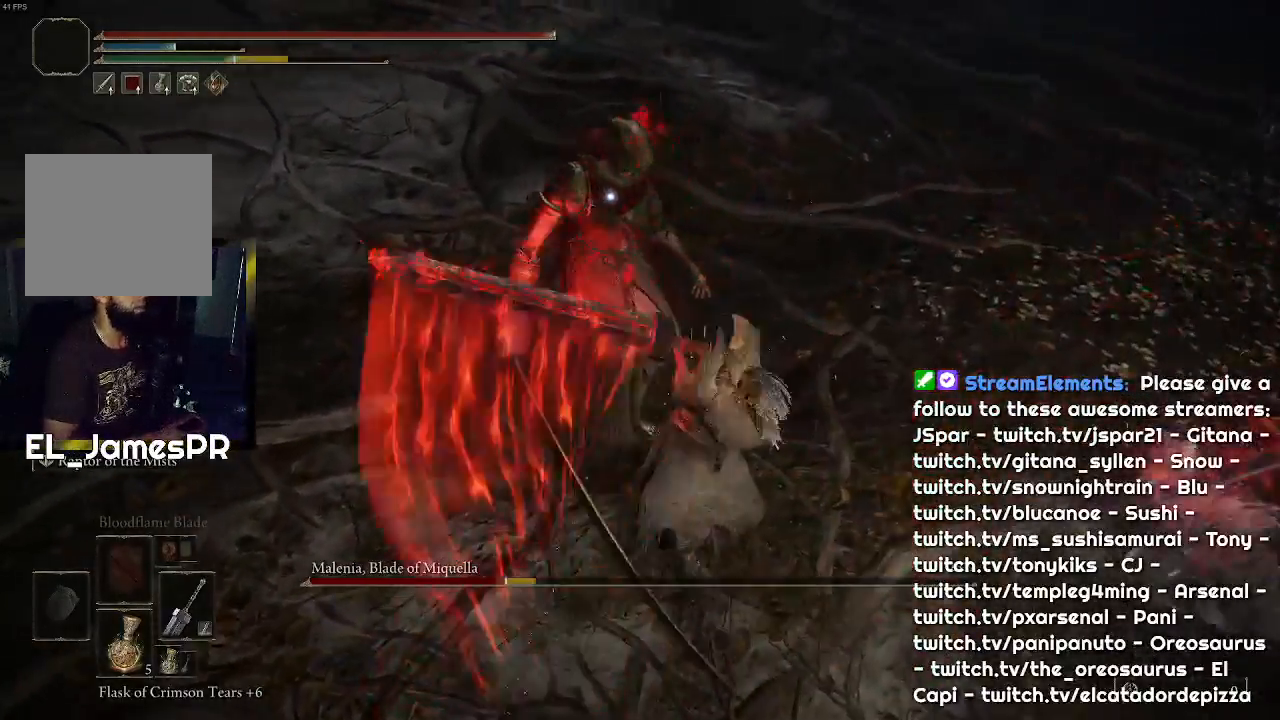
{"buttons": [], "left_stick": "down", "right_stick": "center", "events": [[233, "left_stick", "down"]]}
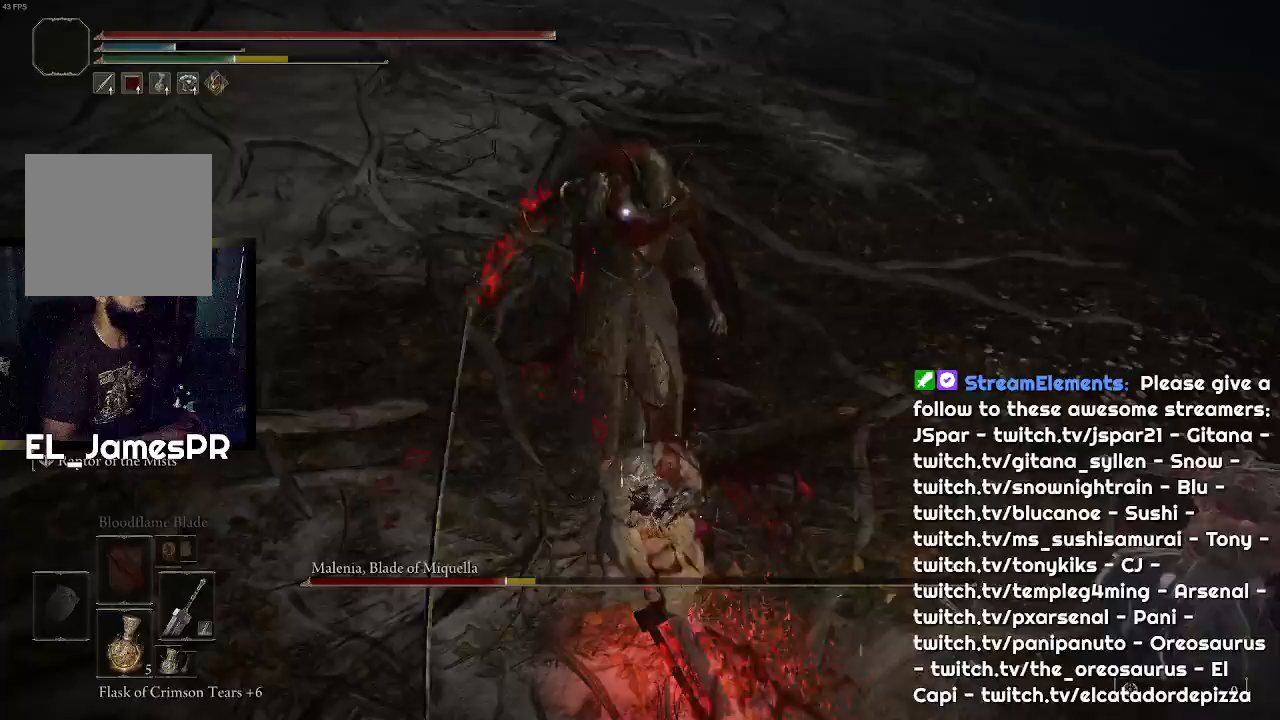
{"buttons": ["CIRCLE"], "left_stick": "down", "right_stick": "center", "events": [[267, "CIRCLE", "down"], [400, "CIRCLE", "up"], [467, "CIRCLE", "down"]]}
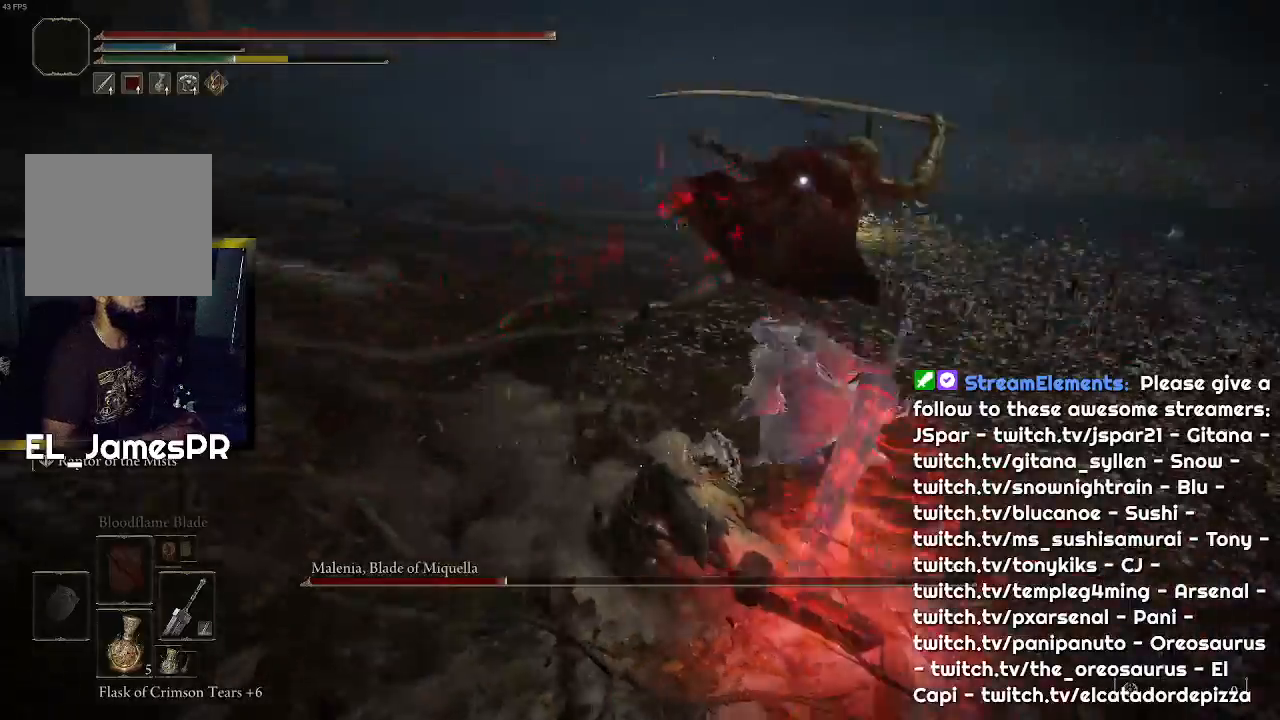
{"buttons": [], "left_stick": "down", "right_stick": "center", "events": [[67, "CIRCLE", "up"]]}
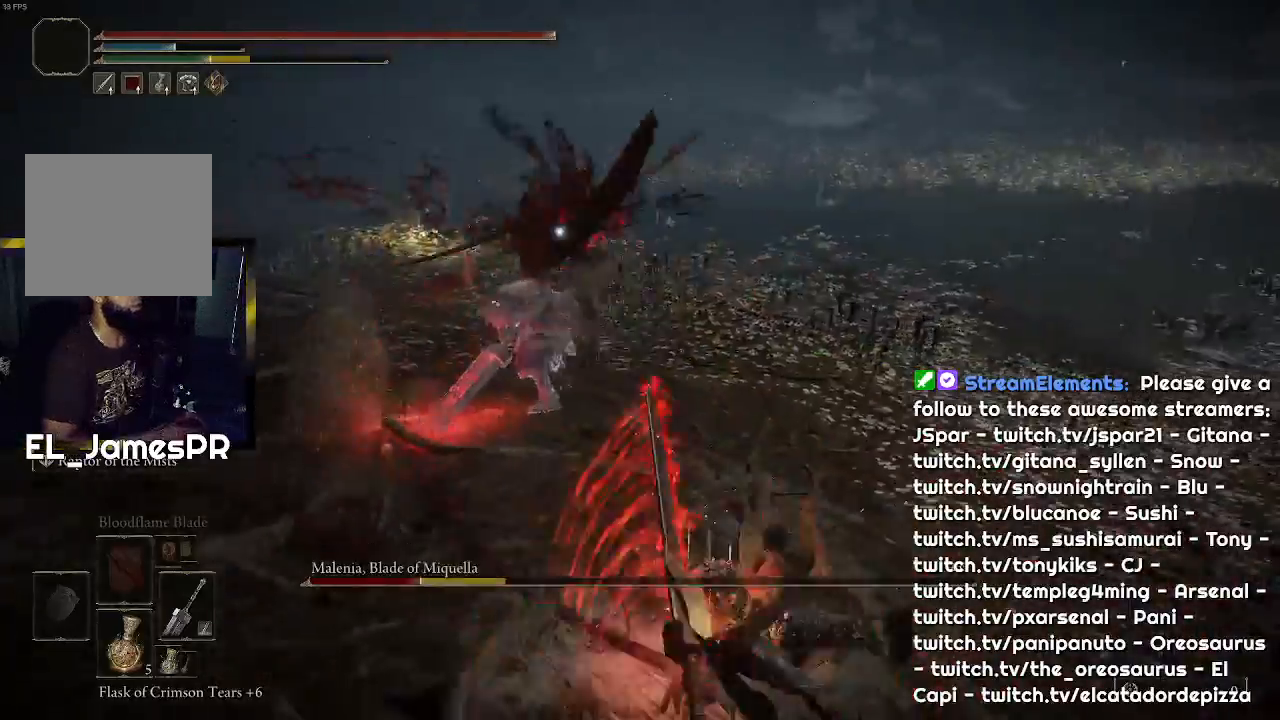
{"buttons": [], "left_stick": "up-right", "right_stick": "center", "events": [[100, "left_stick", "up-right"]]}
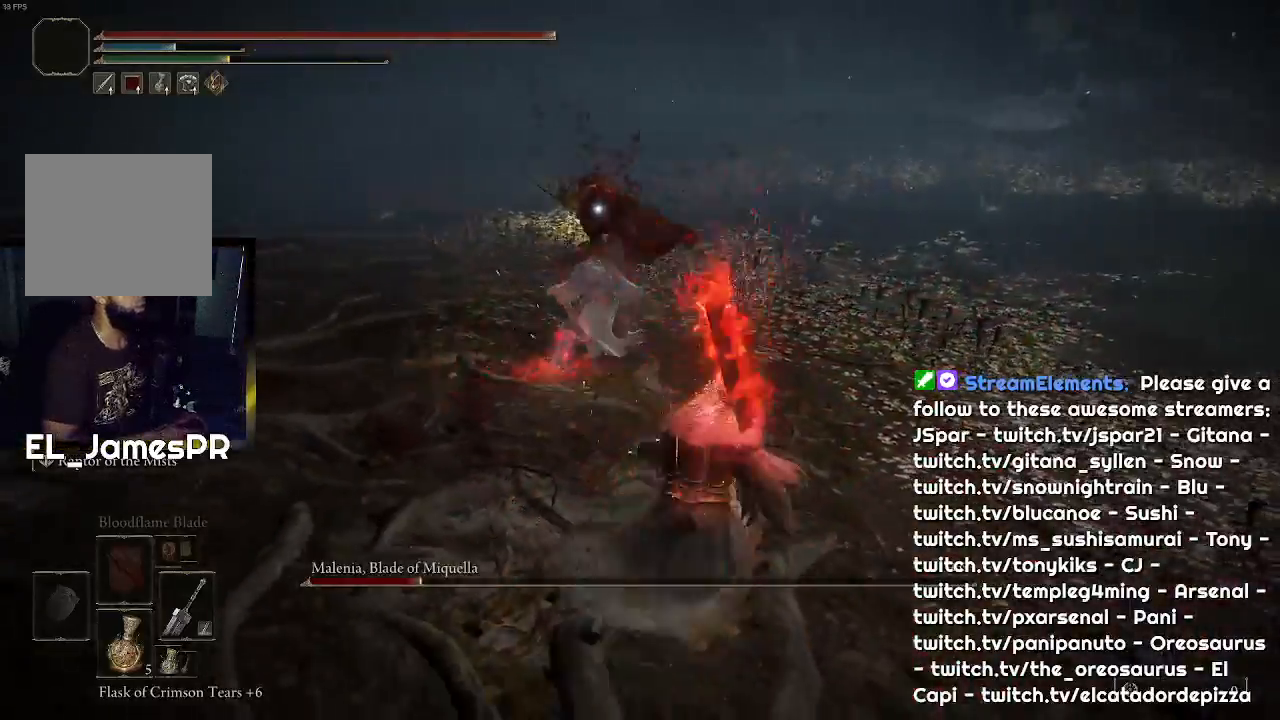
{"buttons": [], "left_stick": "up-right", "right_stick": "center", "events": []}
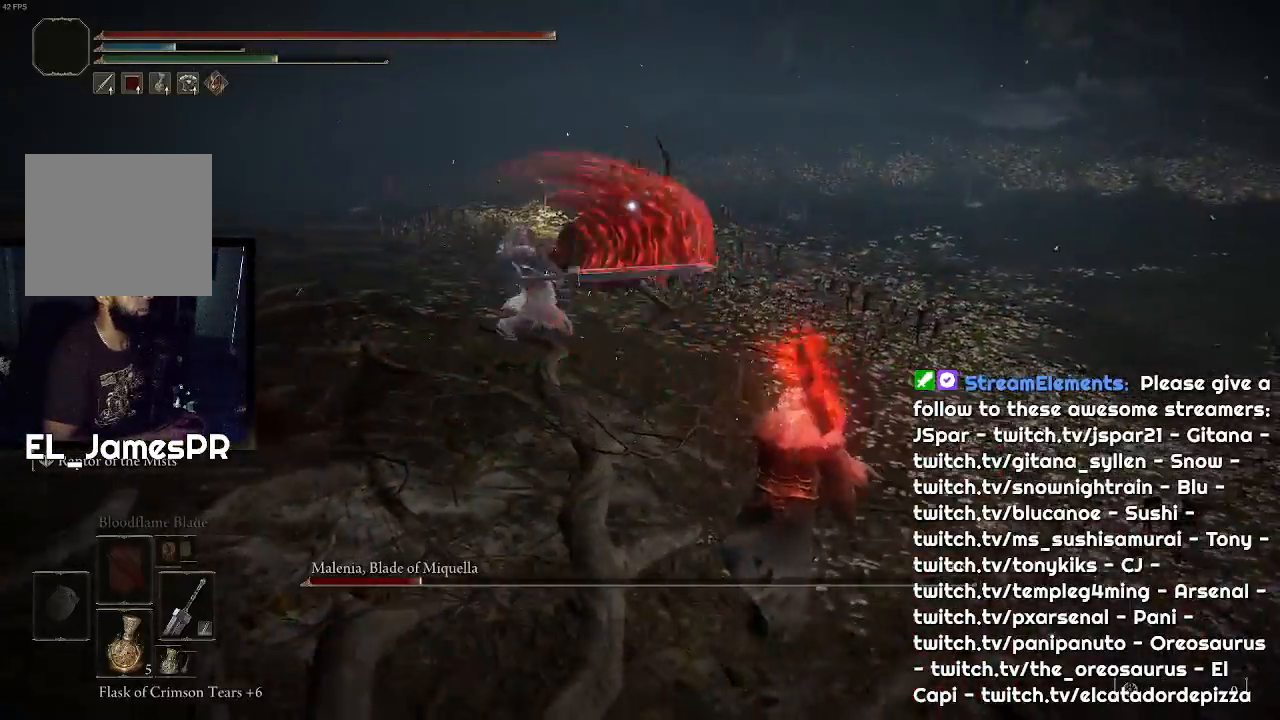
{"buttons": [], "left_stick": "up-right", "right_stick": "center", "events": []}
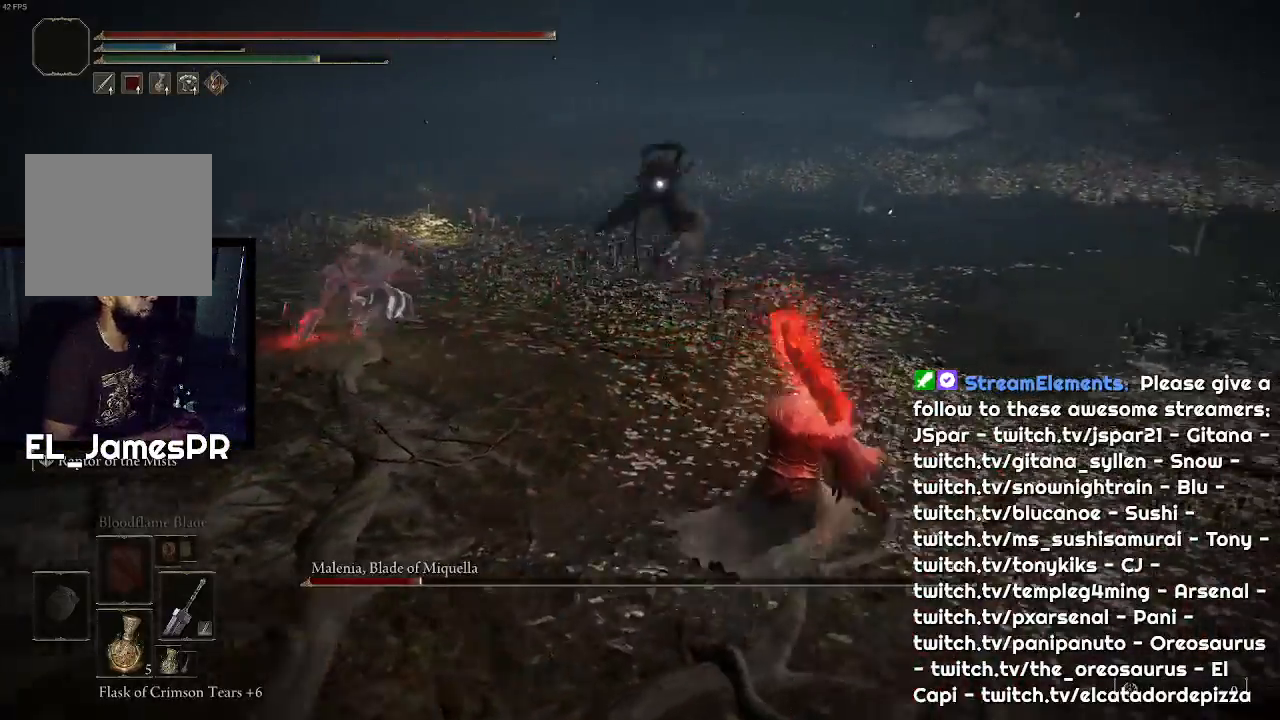
{"buttons": [], "left_stick": "up-right", "right_stick": "center", "events": []}
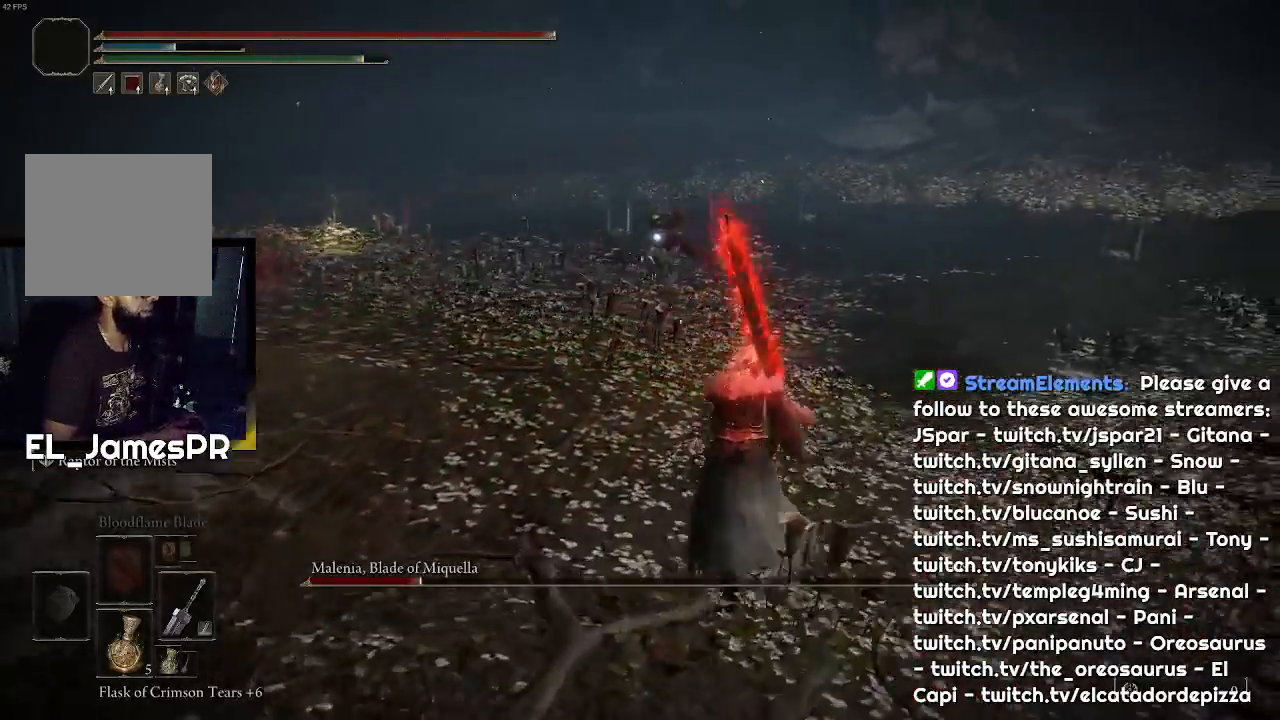
{"buttons": [], "left_stick": "up-right", "right_stick": "center", "events": []}
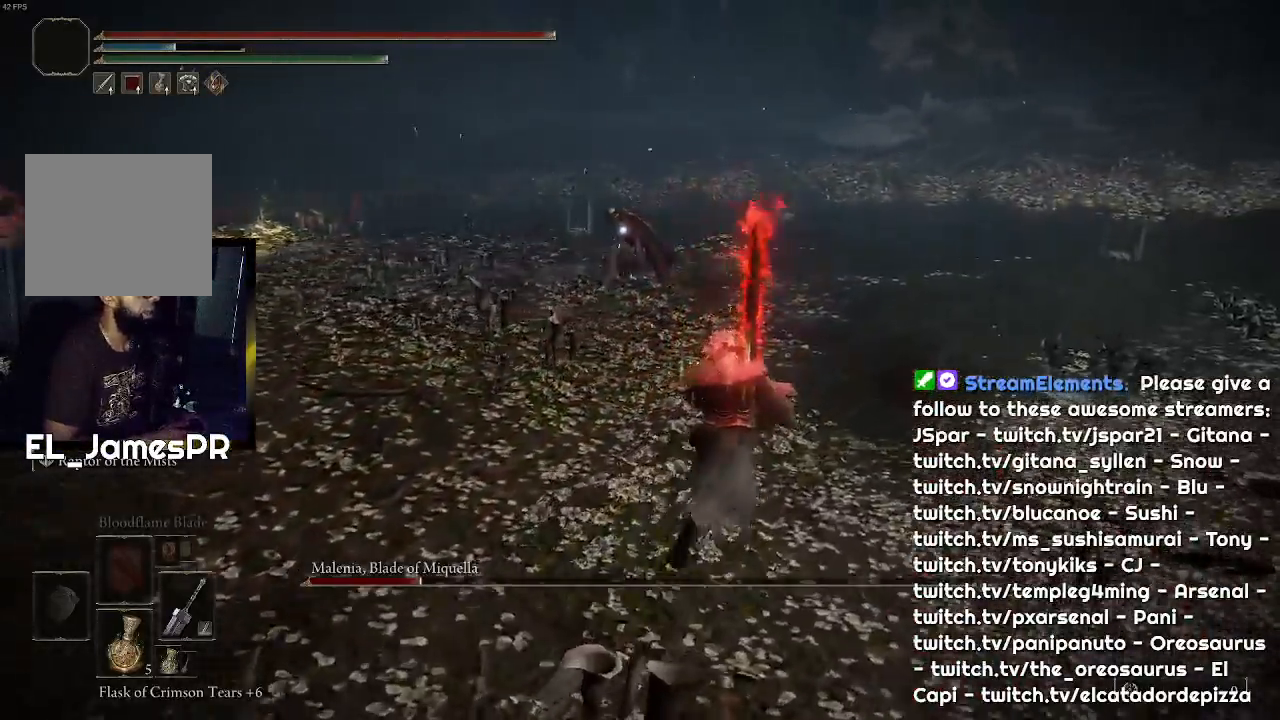
{"buttons": [], "left_stick": "up-right", "right_stick": "center", "events": []}
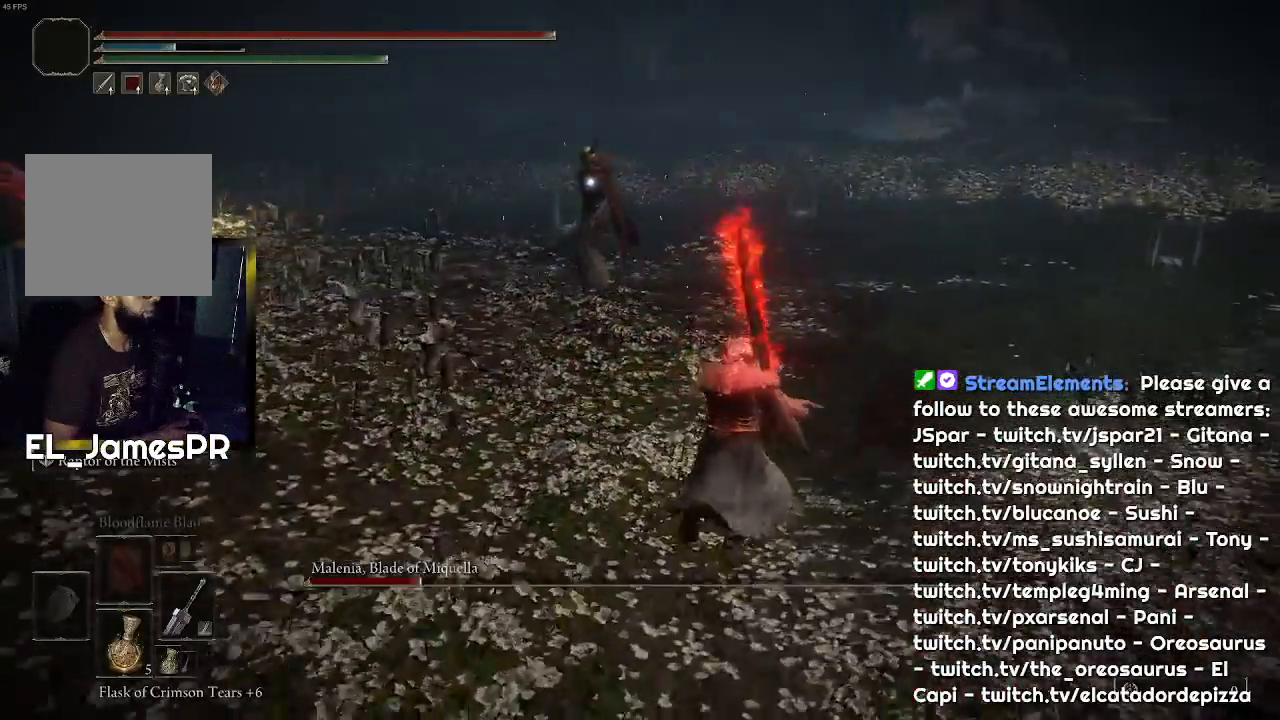
{"buttons": [], "left_stick": "up-right", "right_stick": "center", "events": []}
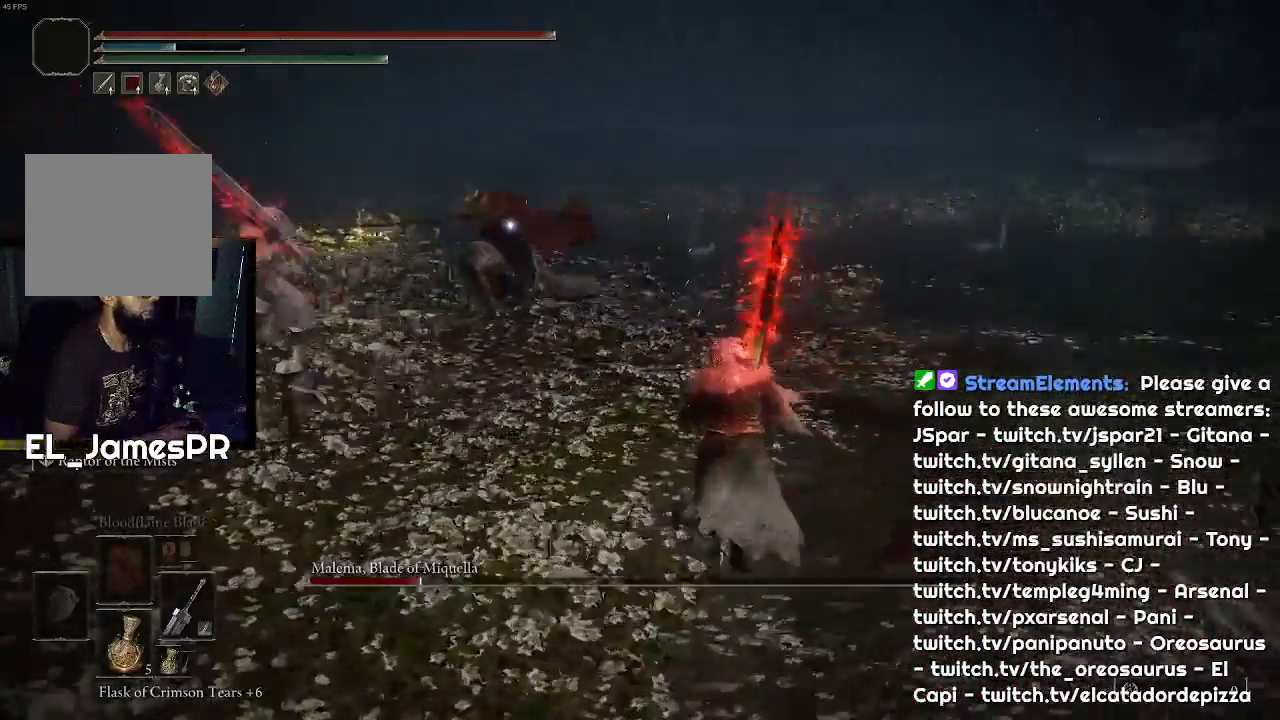
{"buttons": [], "left_stick": "right", "right_stick": "center", "events": [[400, "left_stick", "right"]]}
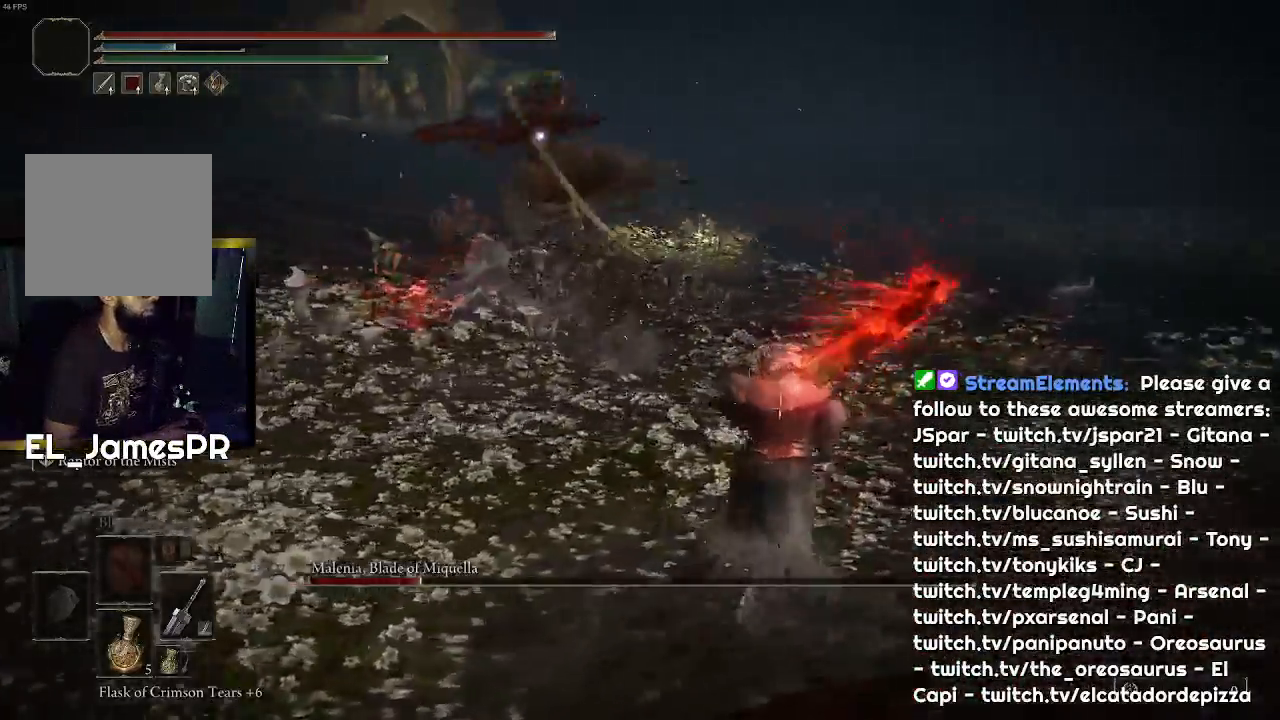
{"buttons": ["L3"], "left_stick": "up", "right_stick": "center", "events": [[67, "left_stick", "up-right"], [200, "left_stick", "up"], [400, "L3", "down"]]}
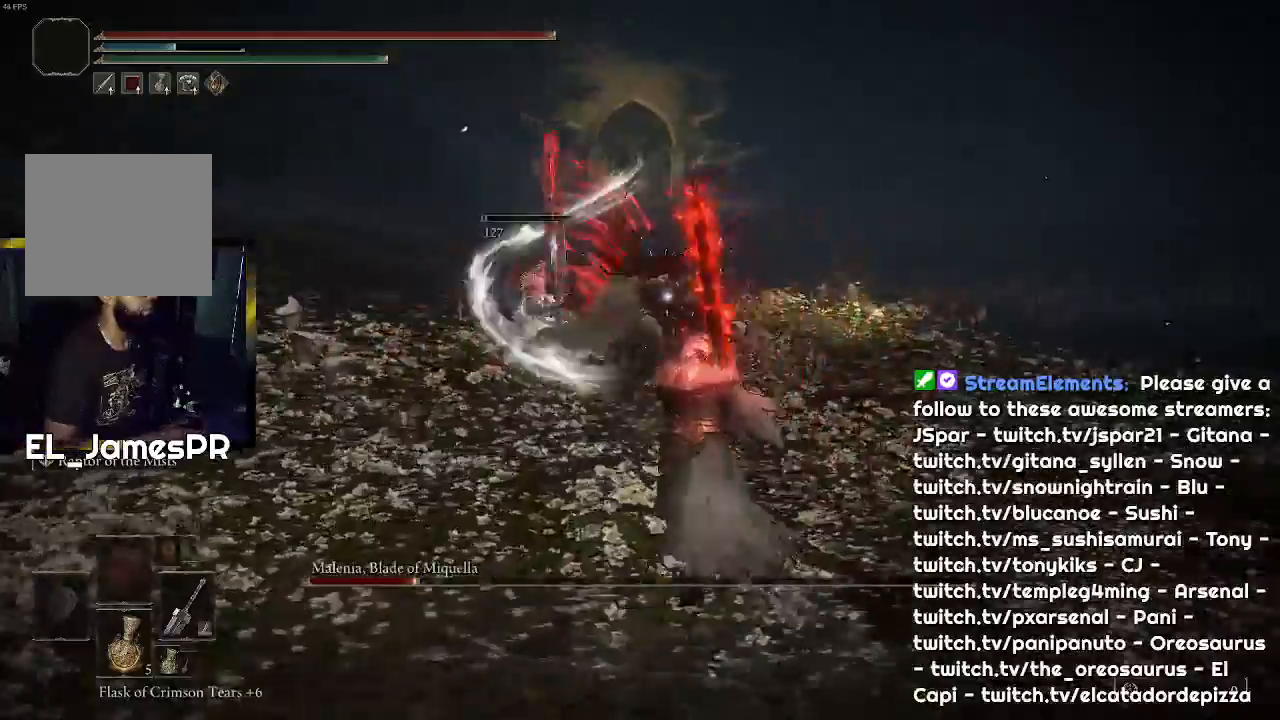
{"buttons": [], "left_stick": "up", "right_stick": "center", "events": [[33, "R1", "down"], [100, "L3", "up"], [167, "R1", "up"], [200, "R1", "down"], [400, "R1", "up"]]}
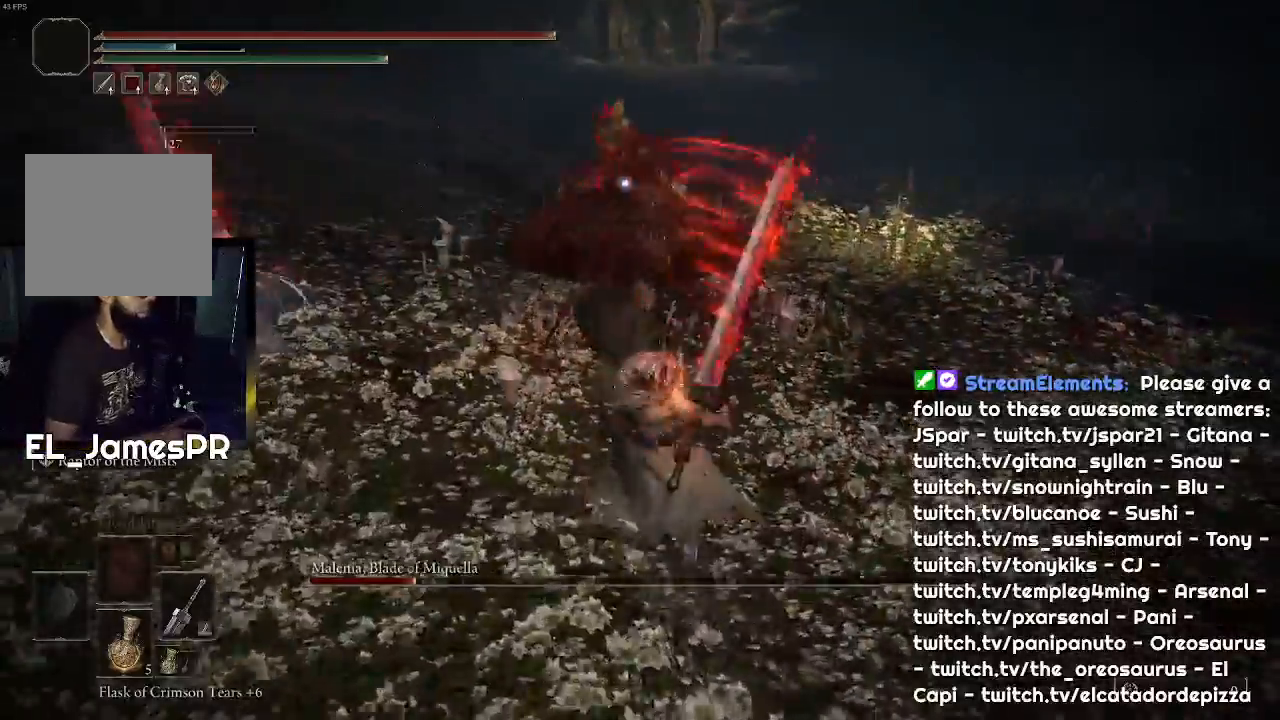
{"buttons": ["R1"], "left_stick": "center", "right_stick": "center", "events": [[100, "left_stick", "center"], [233, "R1", "down"], [367, "R1", "up"], [433, "R1", "down"]]}
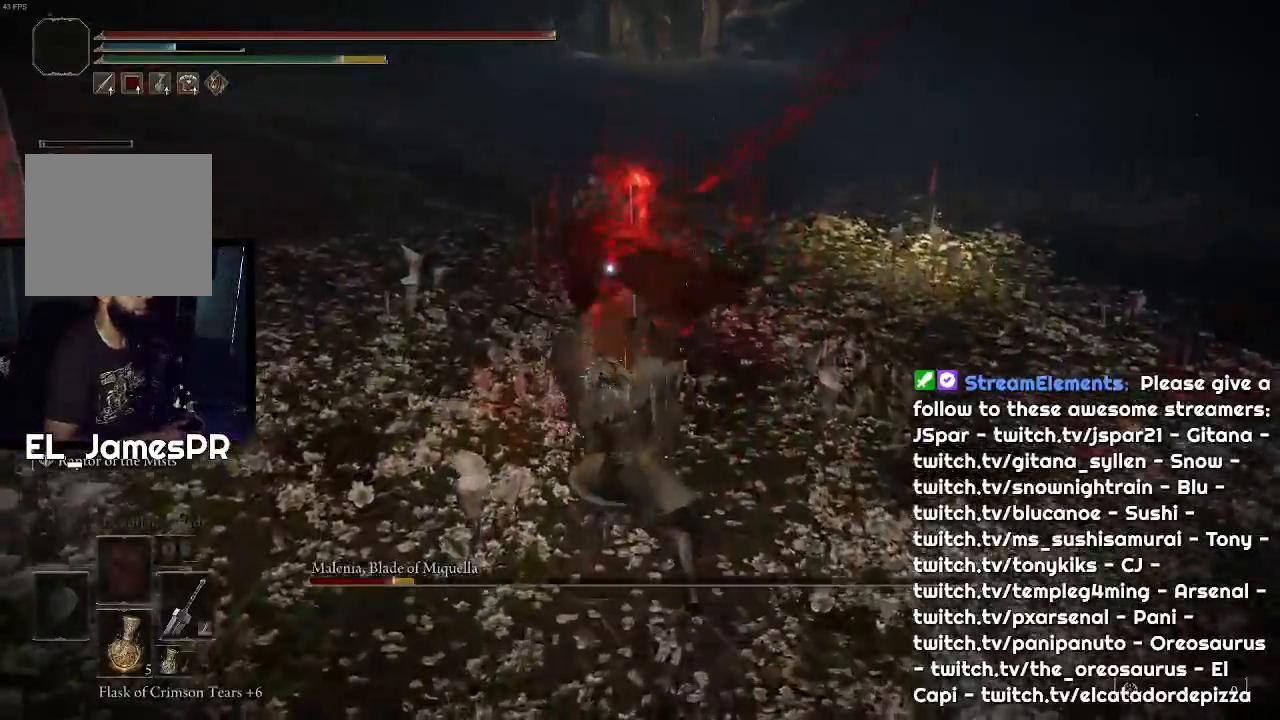
{"buttons": [], "left_stick": "center", "right_stick": "center", "events": [[67, "R1", "up"], [133, "R1", "down"], [233, "R1", "up"], [300, "R1", "down"], [433, "R1", "up"]]}
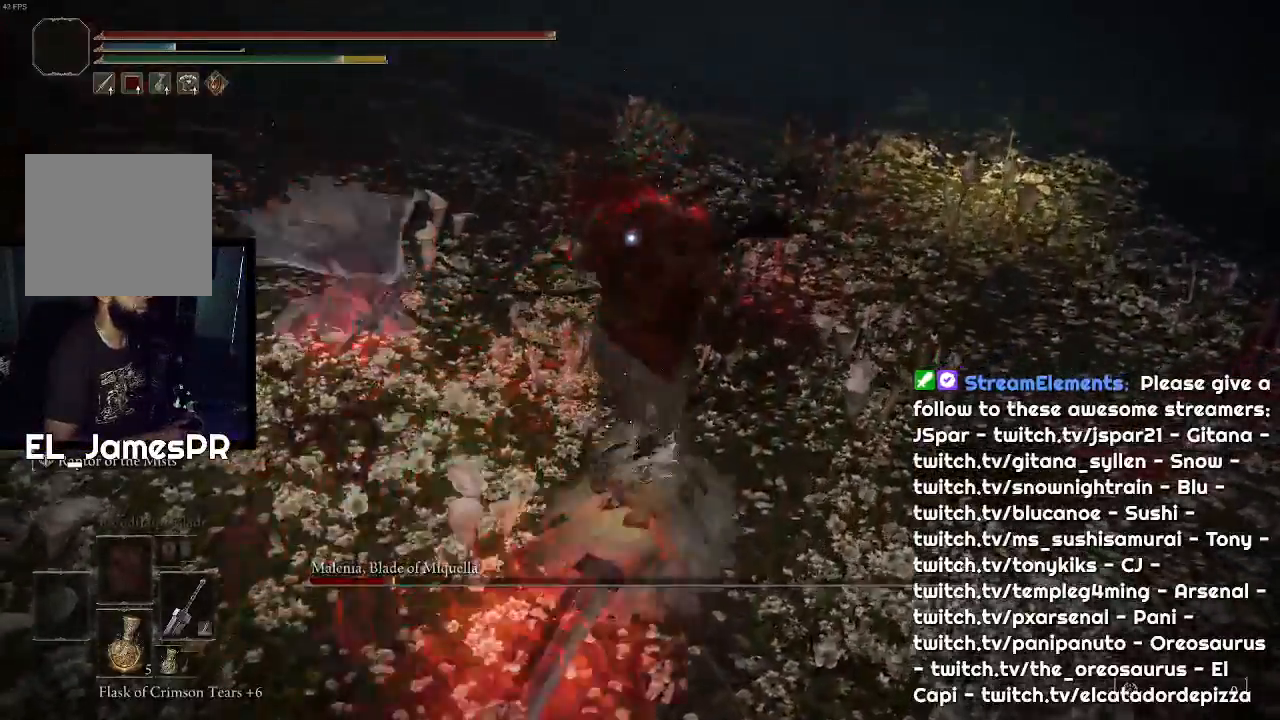
{"buttons": [], "left_stick": "center", "right_stick": "center", "events": []}
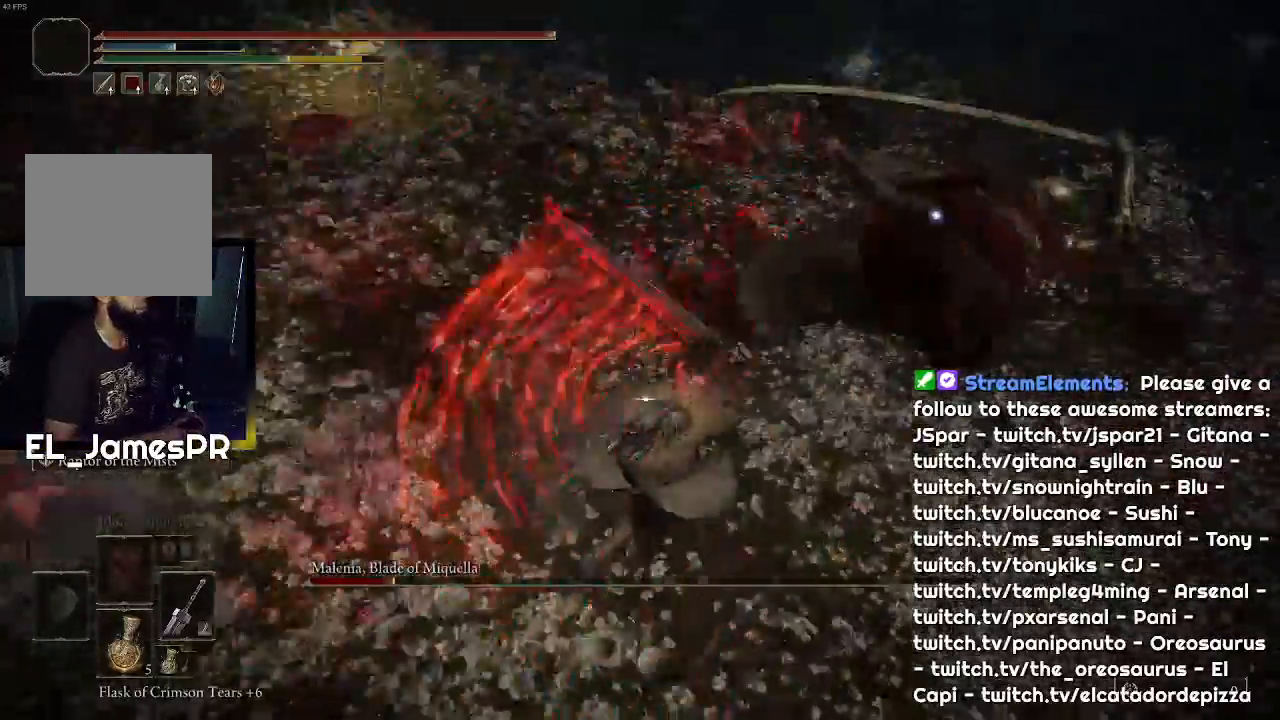
{"buttons": ["L2"], "left_stick": "up-right", "right_stick": "center", "events": [[300, "left_stick", "up-right"], [367, "L2", "down"]]}
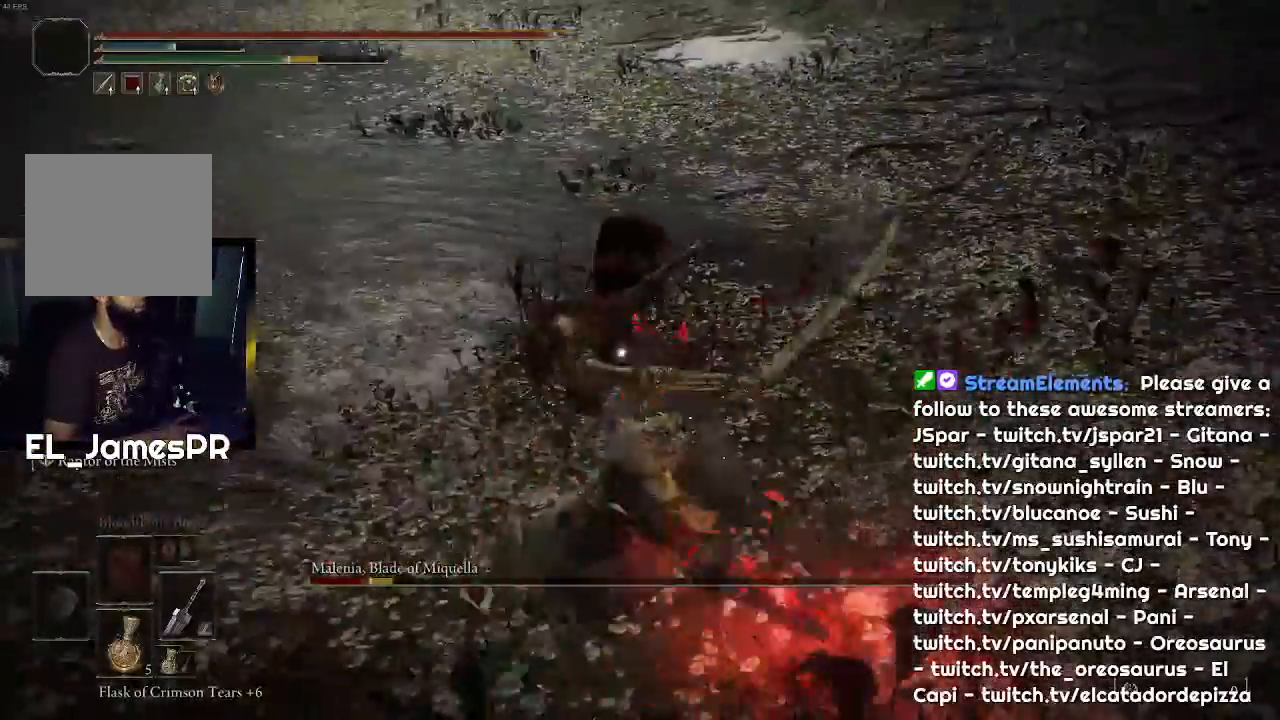
{"buttons": [], "left_stick": "down-right", "right_stick": "center", "events": [[33, "L2", "up"], [133, "L2", "down"], [300, "L2", "up"], [467, "left_stick", "down-right"]]}
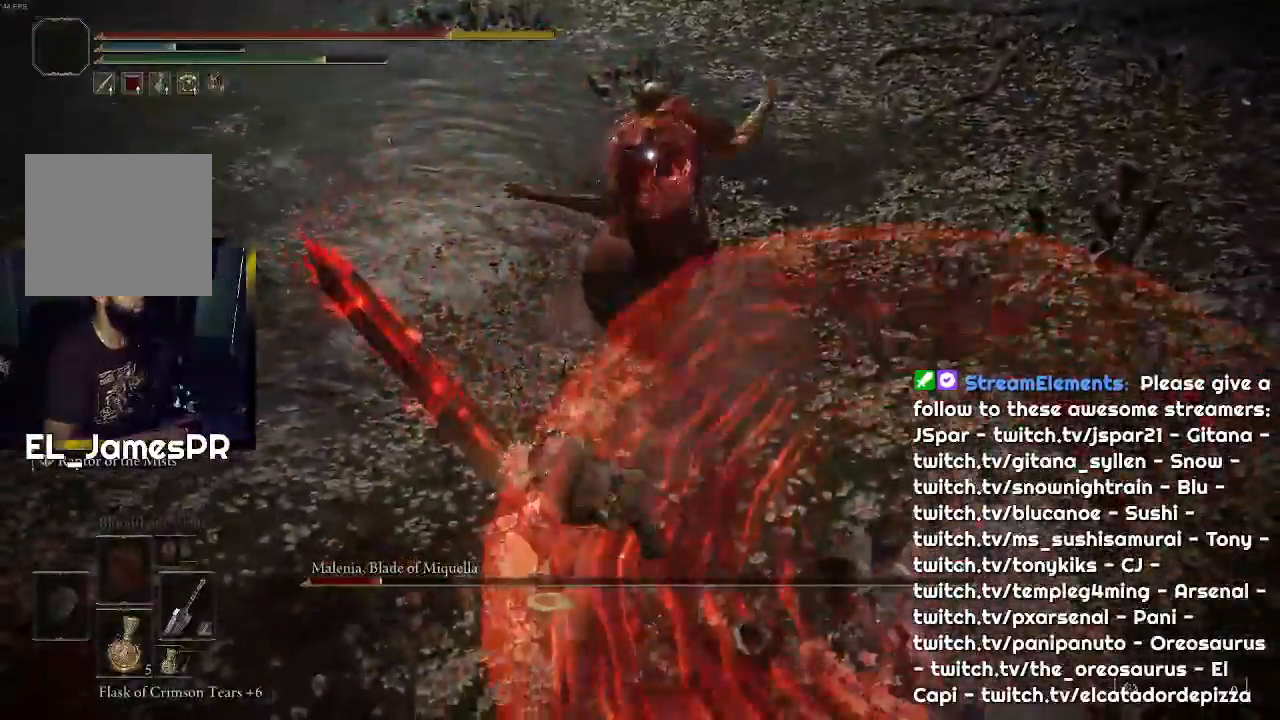
{"buttons": ["CIRCLE"], "left_stick": "down", "right_stick": "center", "events": [[200, "left_stick", "down"], [300, "CIRCLE", "down"], [433, "CIRCLE", "up"], [467, "CIRCLE", "down"]]}